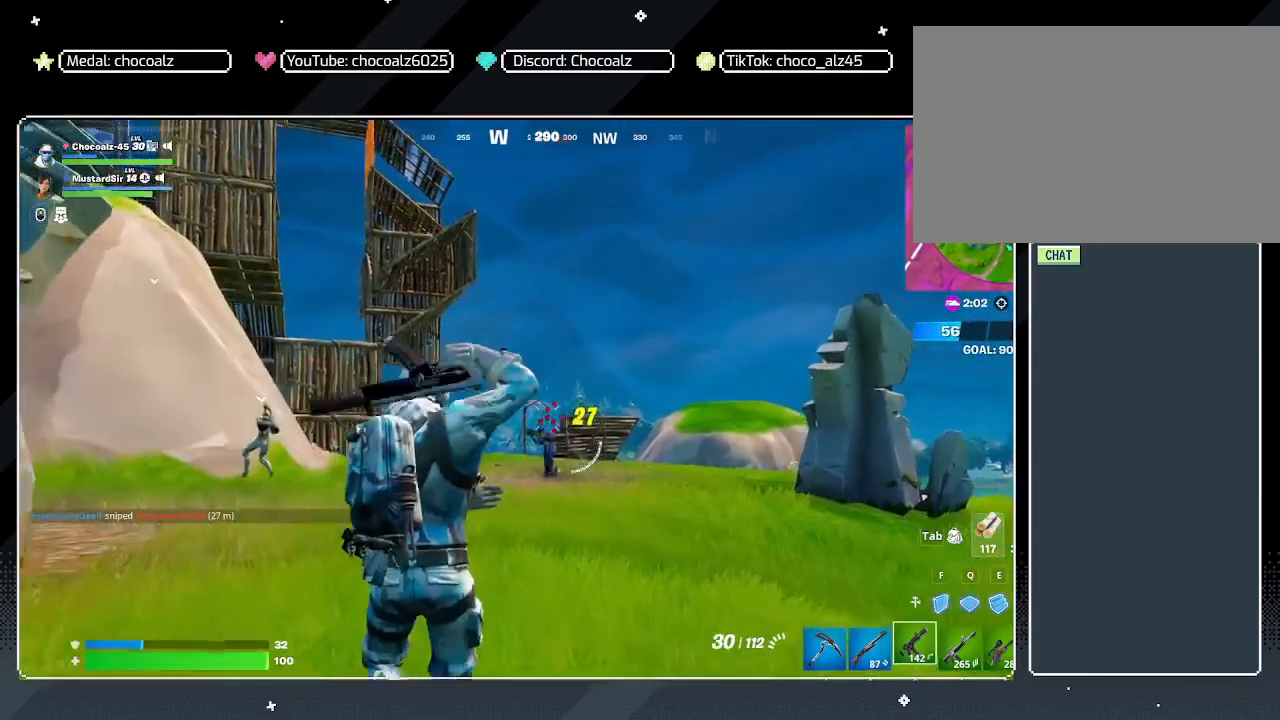
Gameplay with keyboard and mouse; each line is a JSON object with the keys and mouse buttons held at the frame after it. "events" lists presses ("down") and releases ("up") of "1", "2", "3", "4", "5", "a", "alt", "c", "caps_lock", "ctrl", "d", "e", "f", "g", "q", "r", "s", "shift", "space", "t", "tab", "v", "w", "x", "z", "mouse_left", "mouse_wheel" and "mouse_right" between this image and that frame as [ms after this image, input, new state], when the widget could be followed in between. "mouse_left", "mouse_wheel", "mouse_right" = the "left", "wheel", "right" buttons of the "mouse" list. No other keys are recorded. "wheel" means that the mouse wheel is clicked or scrolled. "mouse_move" is the direction in which the mouse moves at that frame (one of eight, or "still"), when it could be read.
{"keys": ["a", "w"], "mouse": ["left", "right"], "mouse_move": "still", "events": [[133, "a", "up"], [217, "a", "down"], [267, "mouse_left", "down"]]}
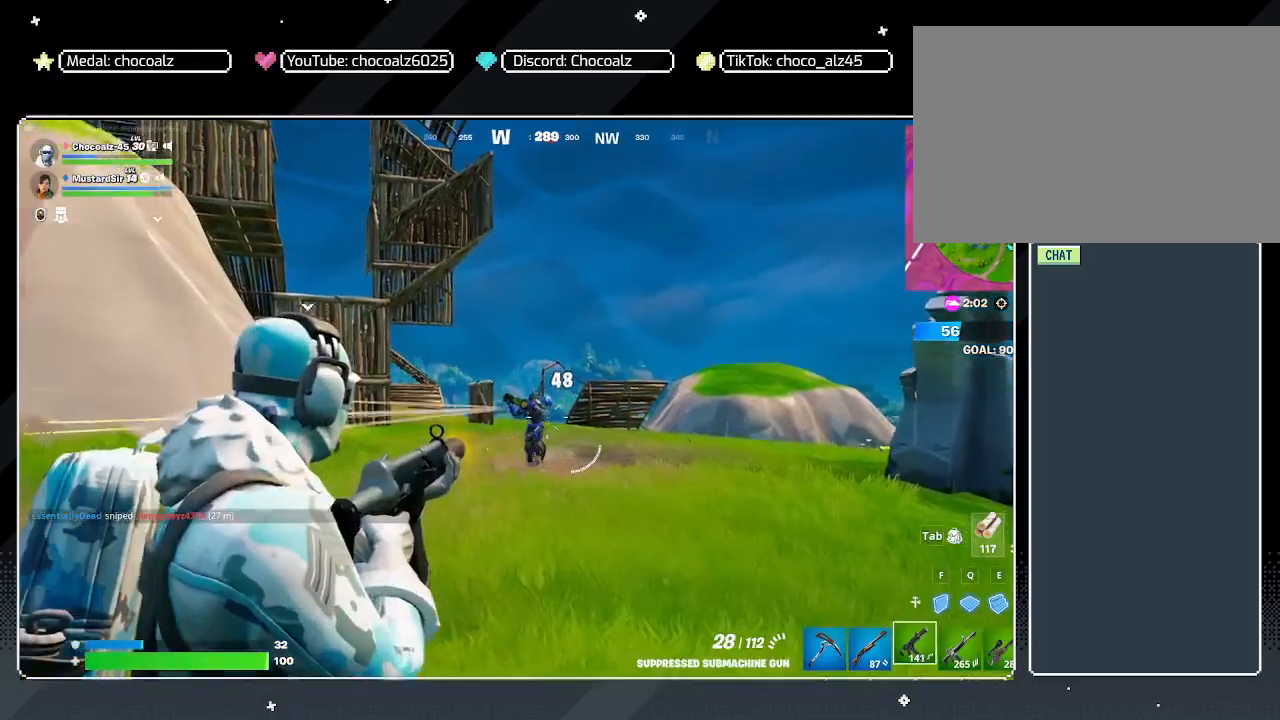
{"keys": ["a", "s"], "mouse": ["left", "right"], "mouse_move": "still", "events": [[50, "w", "up"], [150, "s", "down"]]}
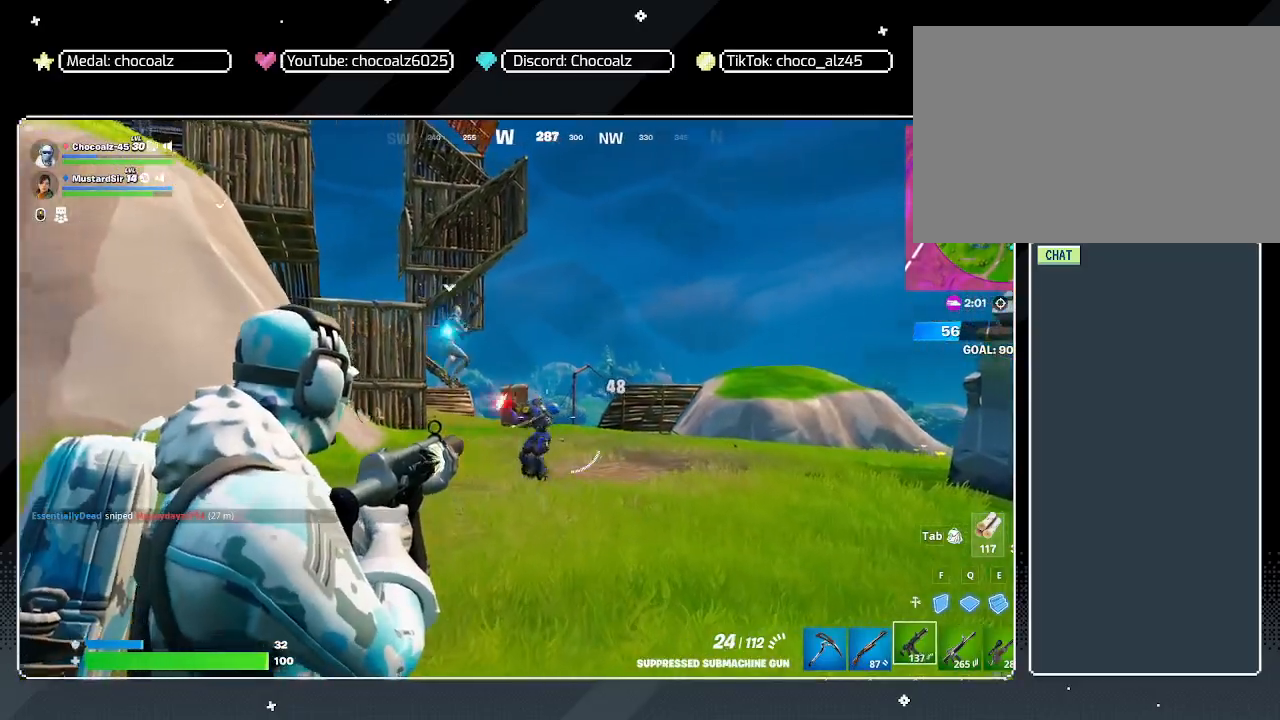
{"keys": ["a", "r", "s"], "mouse": ["left", "right"], "mouse_move": "still", "events": [[483, "r", "down"]]}
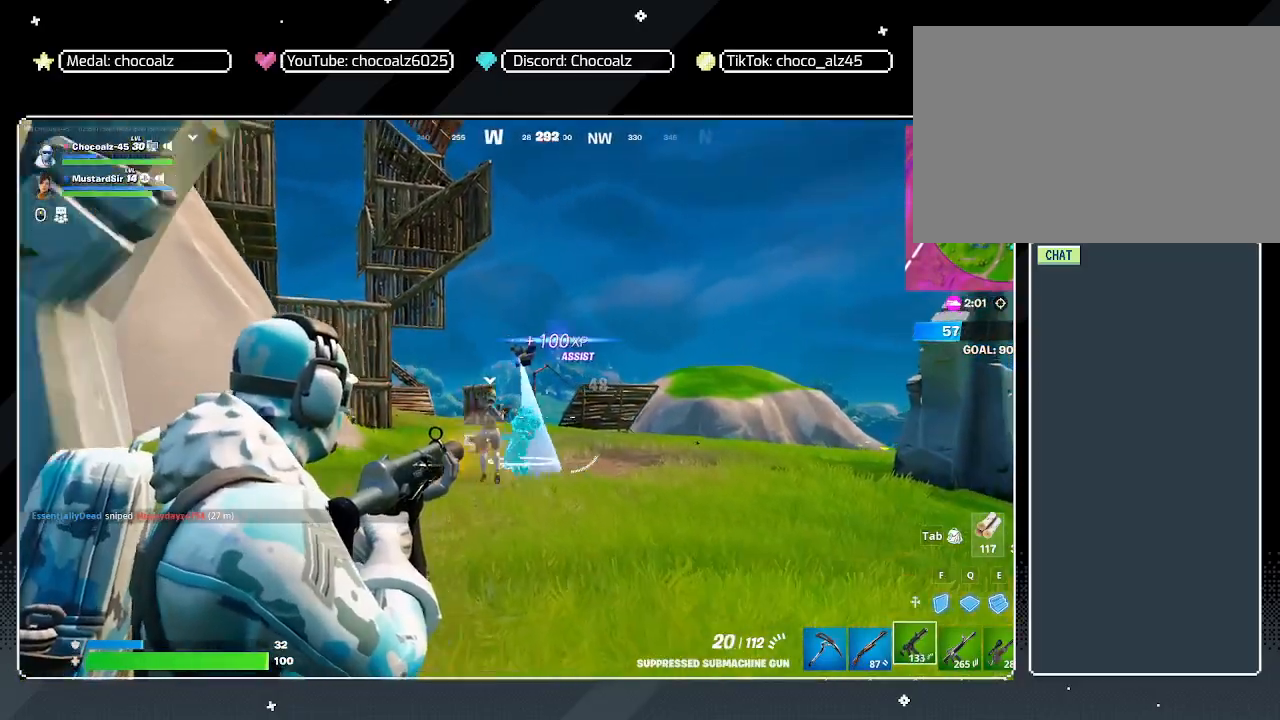
{"keys": ["d", "w"], "mouse": [], "mouse_move": "still", "events": [[33, "mouse_left", "up"], [83, "mouse_right", "up"], [83, "r", "up"], [83, "s", "up"], [183, "r", "down"], [217, "r", "up"], [217, "w", "down"], [417, "a", "up"], [500, "d", "down"]]}
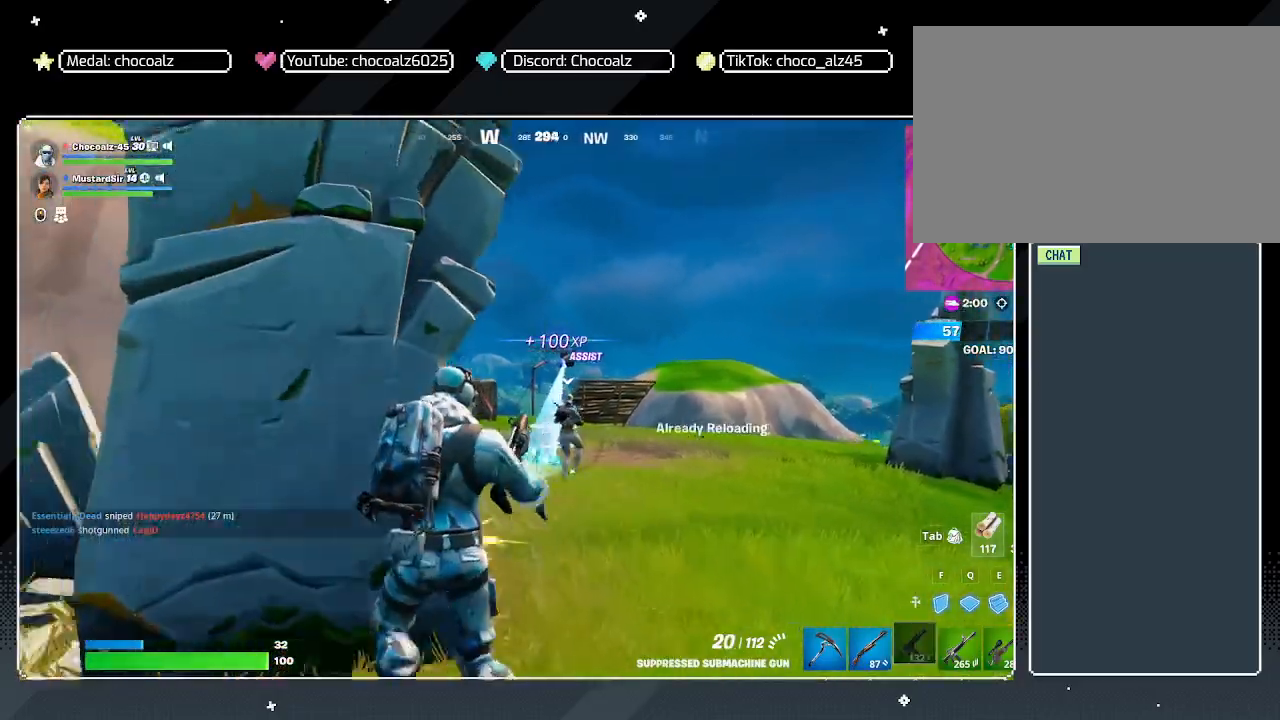
{"keys": ["d", "w"], "mouse": [], "mouse_move": "left", "events": []}
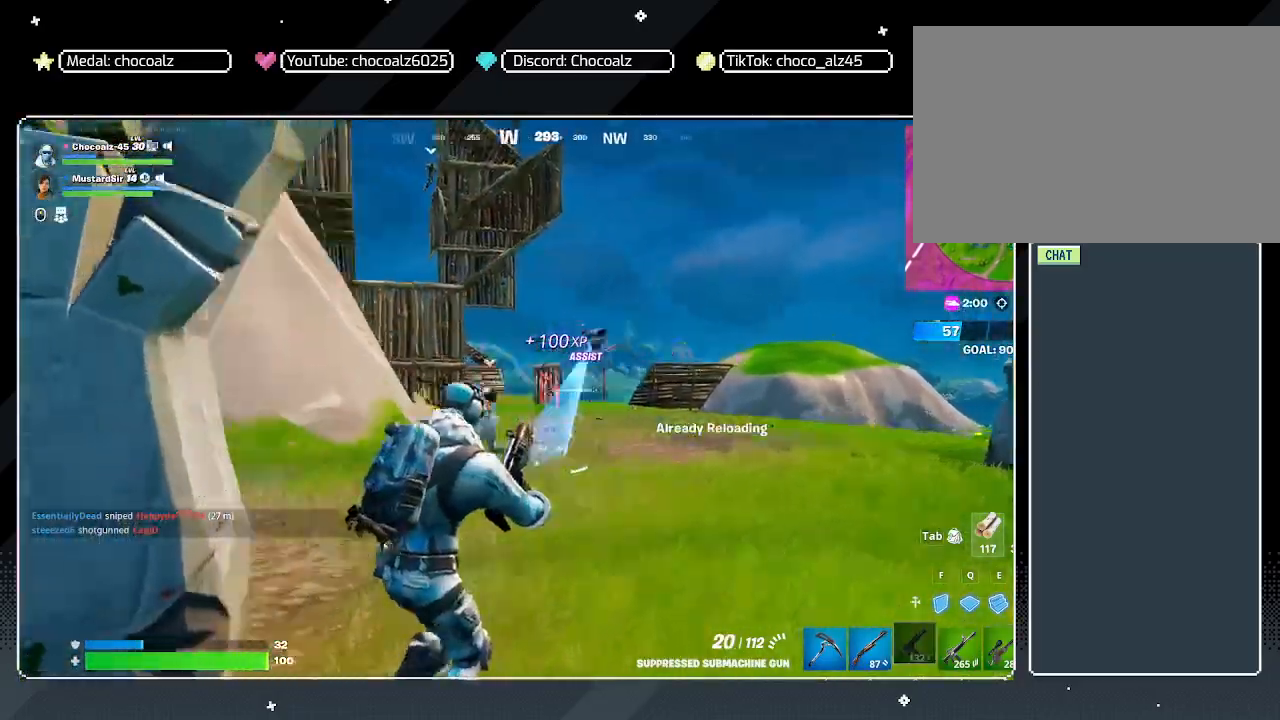
{"keys": ["a", "f", "s"], "mouse": [], "mouse_move": "right", "events": [[17, "d", "up"], [67, "a", "down"], [300, "space", "down"], [300, "w", "up"], [400, "s", "down"], [450, "space", "up"], [483, "f", "down"]]}
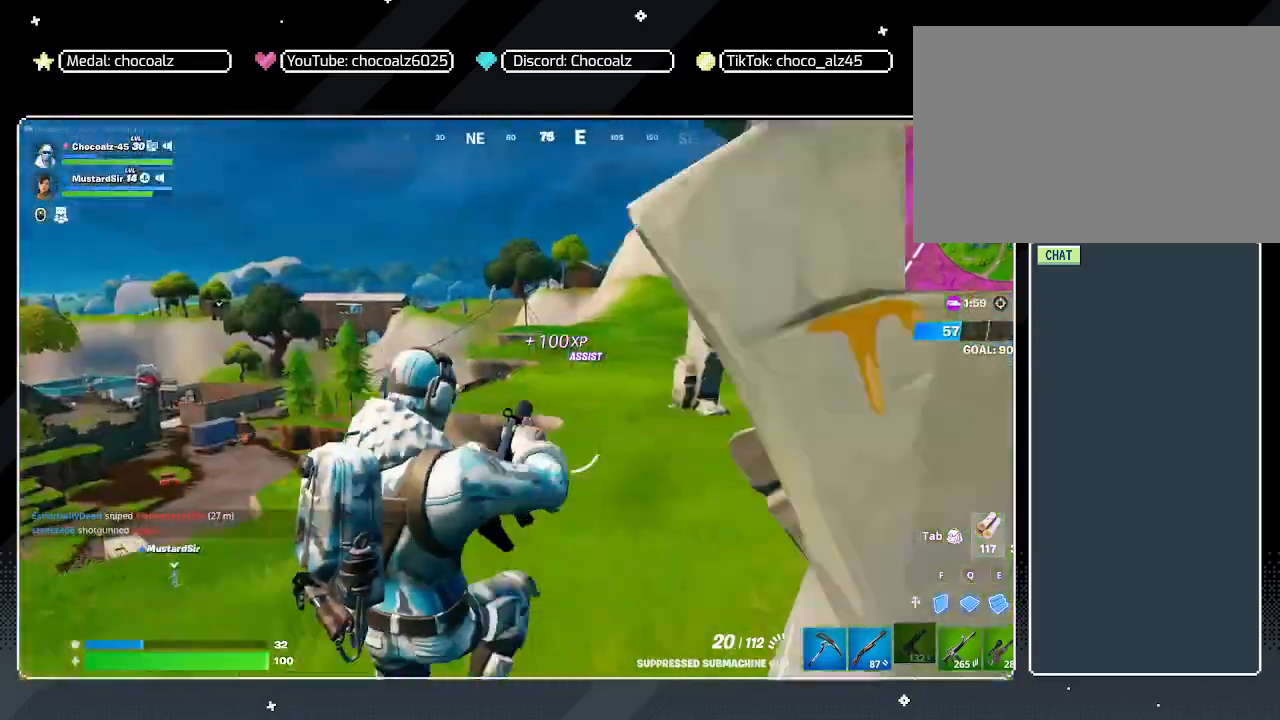
{"keys": ["e", "w"], "mouse": ["left"], "mouse_move": "still", "events": [[83, "f", "up"], [83, "mouse_left", "down"], [233, "a", "up"], [233, "d", "down"], [267, "s", "up"], [317, "a", "down"], [317, "d", "up"], [367, "w", "down"], [417, "a", "up"], [417, "e", "down"]]}
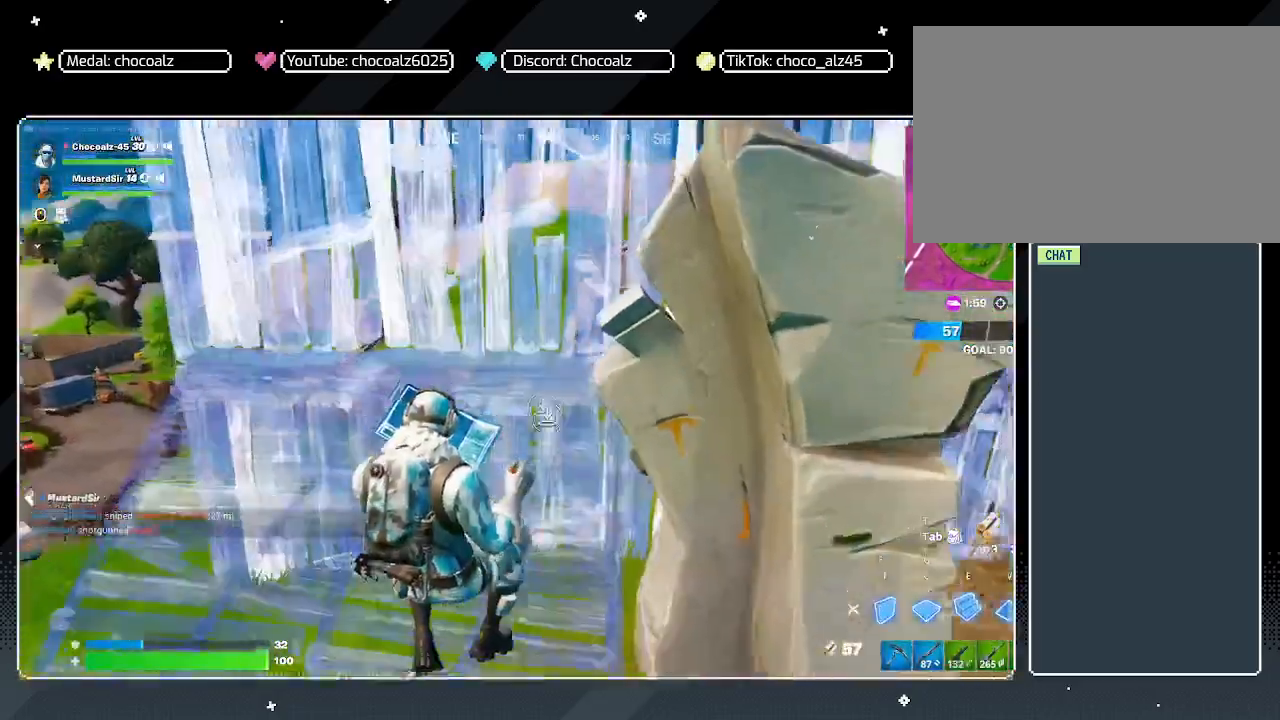
{"keys": ["a", "space", "w"], "mouse": [], "mouse_move": "still", "events": [[100, "a", "down"], [100, "e", "up"], [150, "mouse_left", "up"], [200, "w", "up"], [383, "space", "down"], [467, "w", "down"]]}
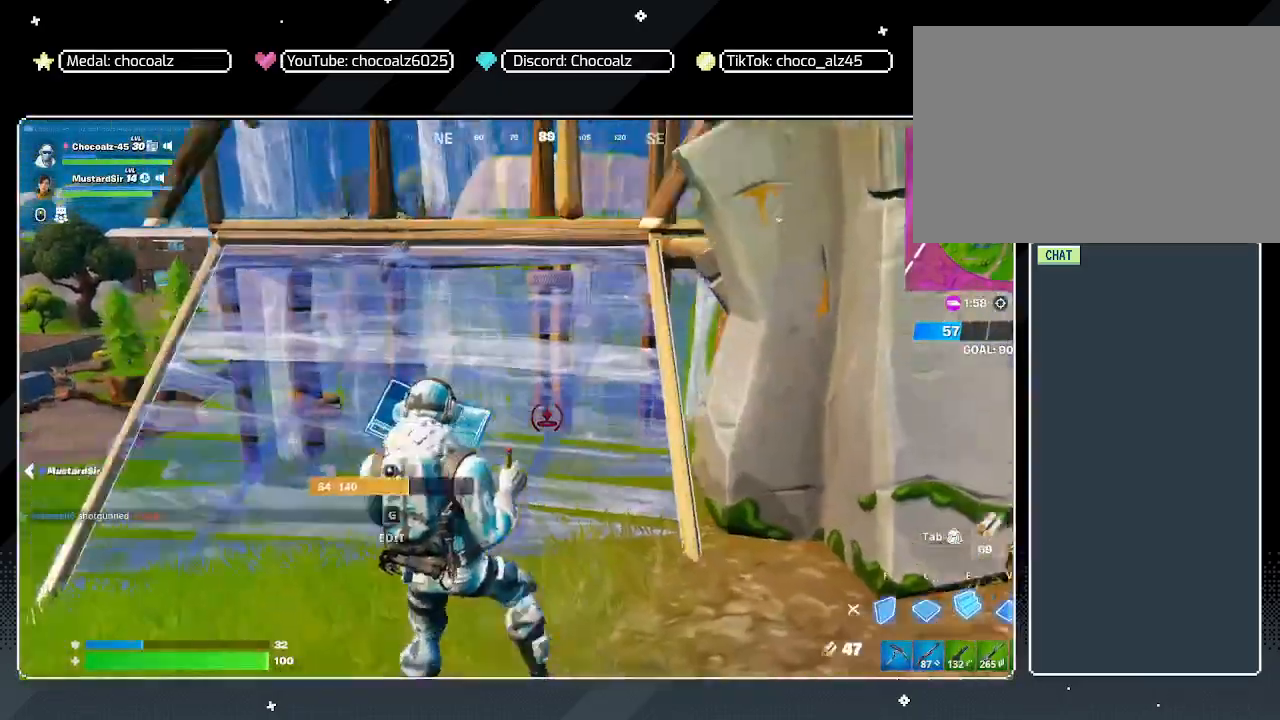
{"keys": ["e", "w"], "mouse": ["left"], "mouse_move": "up", "events": [[17, "a", "up"], [117, "space", "up"], [200, "q", "down"], [350, "mouse_left", "down"], [350, "q", "up"], [400, "e", "down"]]}
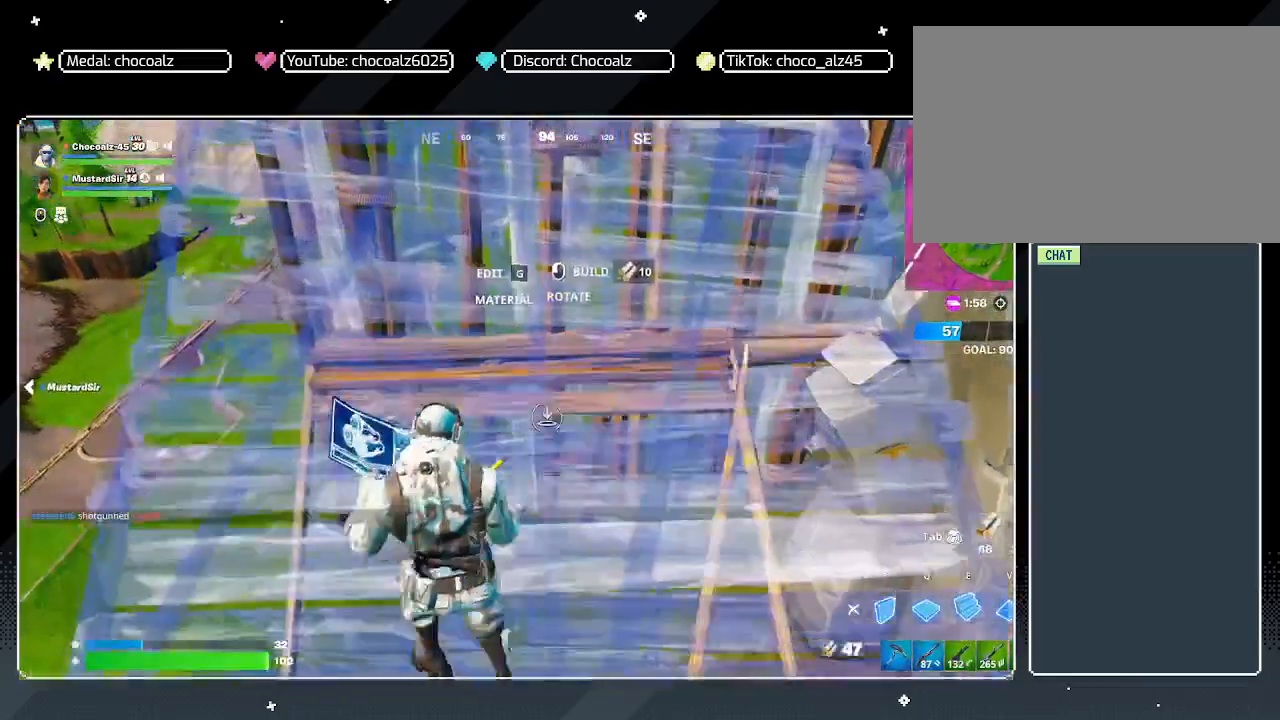
{"keys": ["1", "d", "w"], "mouse": [], "mouse_move": "still", "events": [[33, "e", "up"], [83, "mouse_left", "up"], [267, "d", "down"], [500, "1", "down"]]}
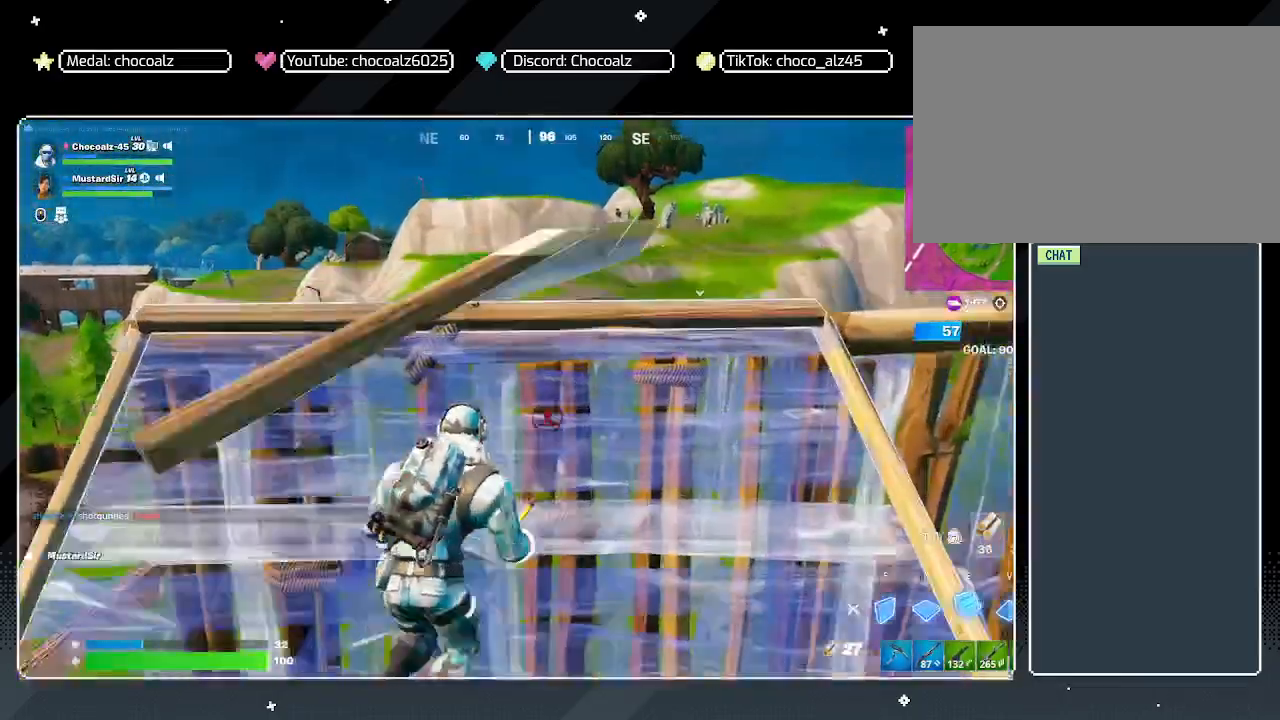
{"keys": ["ctrl", "s"], "mouse": [], "mouse_move": "still", "events": [[100, "1", "up"], [150, "w", "up"], [283, "s", "down"], [433, "d", "up"], [483, "ctrl", "down"]]}
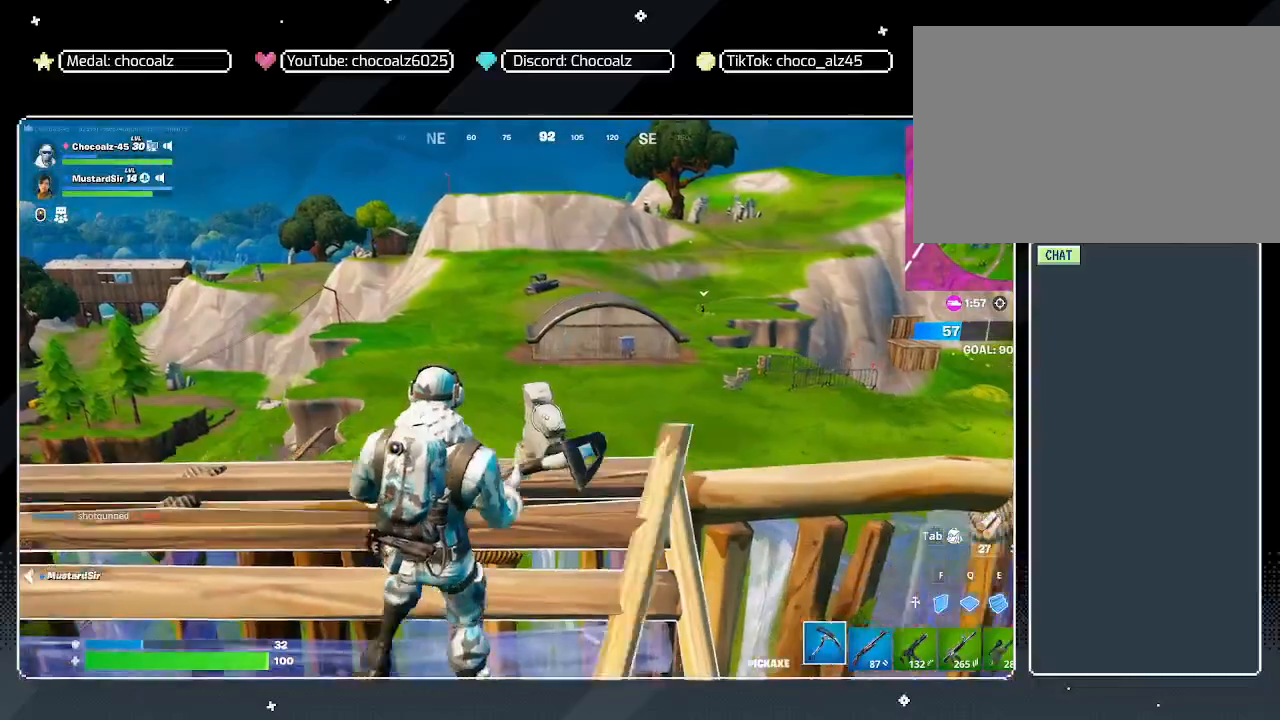
{"keys": ["a", "w"], "mouse": [], "mouse_move": "still", "events": [[117, "ctrl", "up"], [117, "s", "up"], [250, "w", "down"], [400, "5", "down"], [483, "5", "up"], [483, "a", "down"]]}
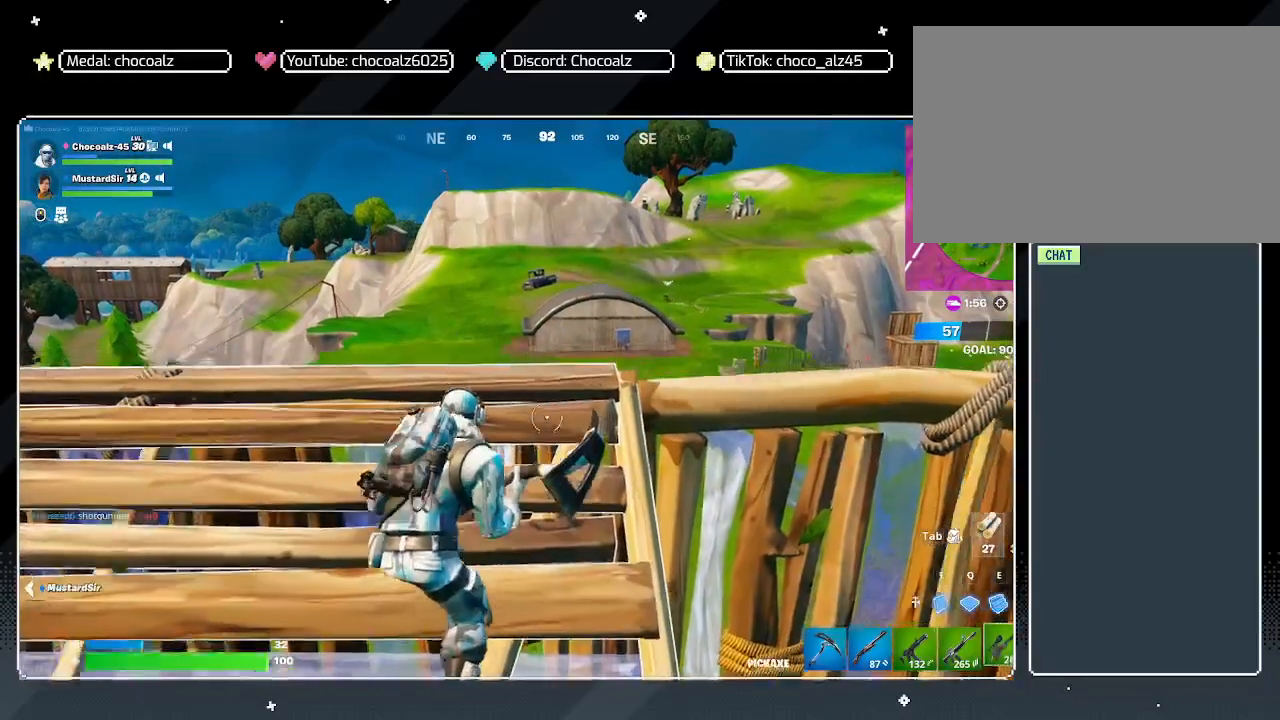
{"keys": ["a", "s"], "mouse": [], "mouse_move": "still", "events": [[83, "w", "up"], [500, "s", "down"]]}
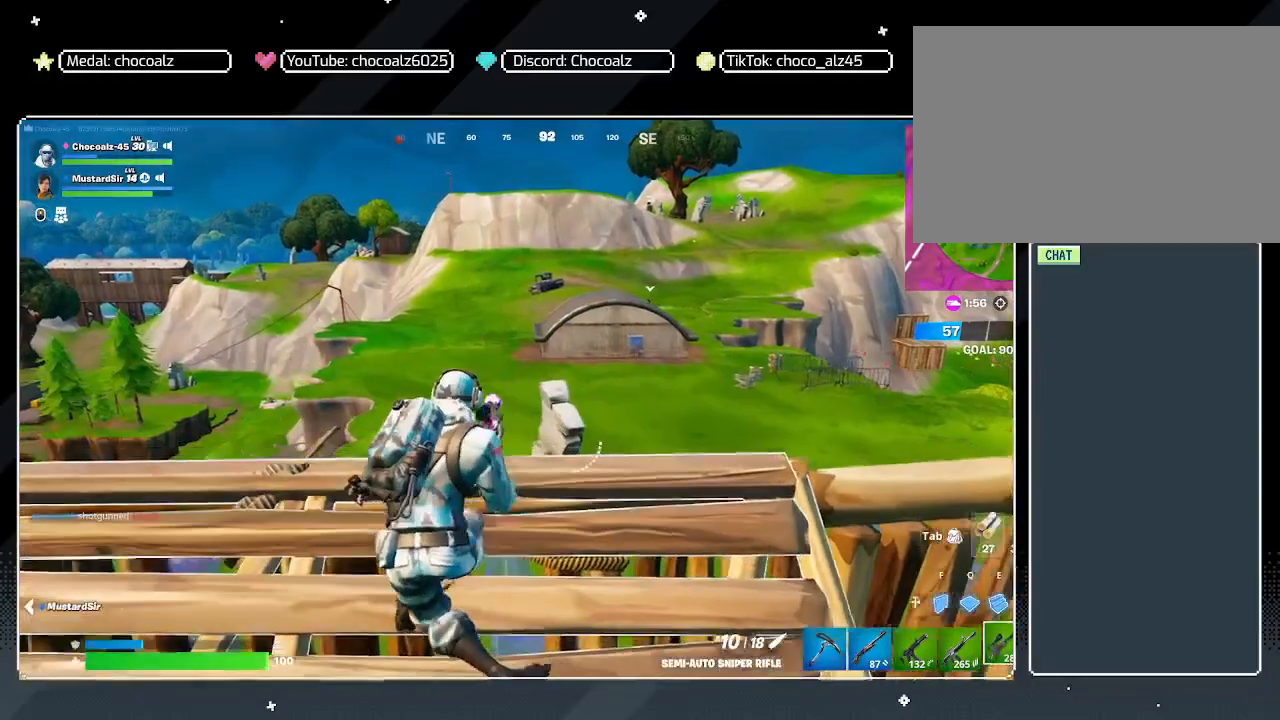
{"keys": ["d"], "mouse": [], "mouse_move": "still", "events": [[50, "a", "up"], [433, "d", "down"], [433, "s", "up"]]}
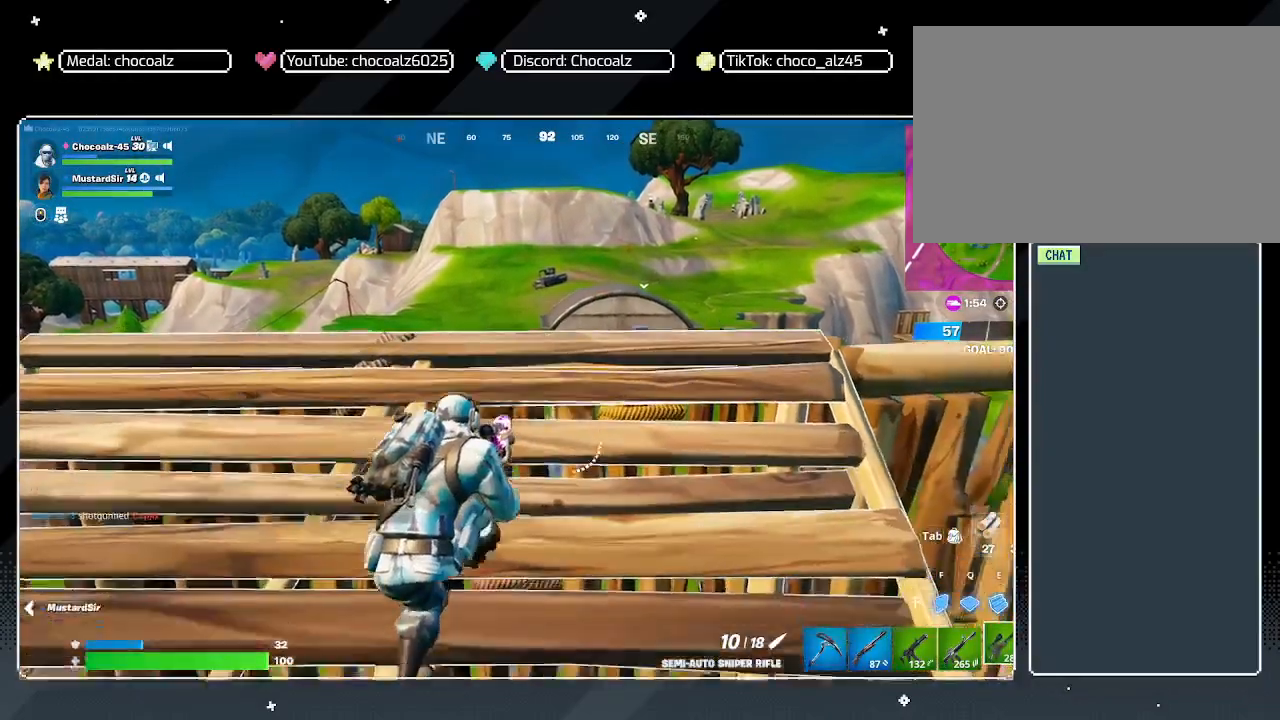
{"keys": ["d", "w"], "mouse": [], "mouse_move": "left", "events": [[250, "w", "down"]]}
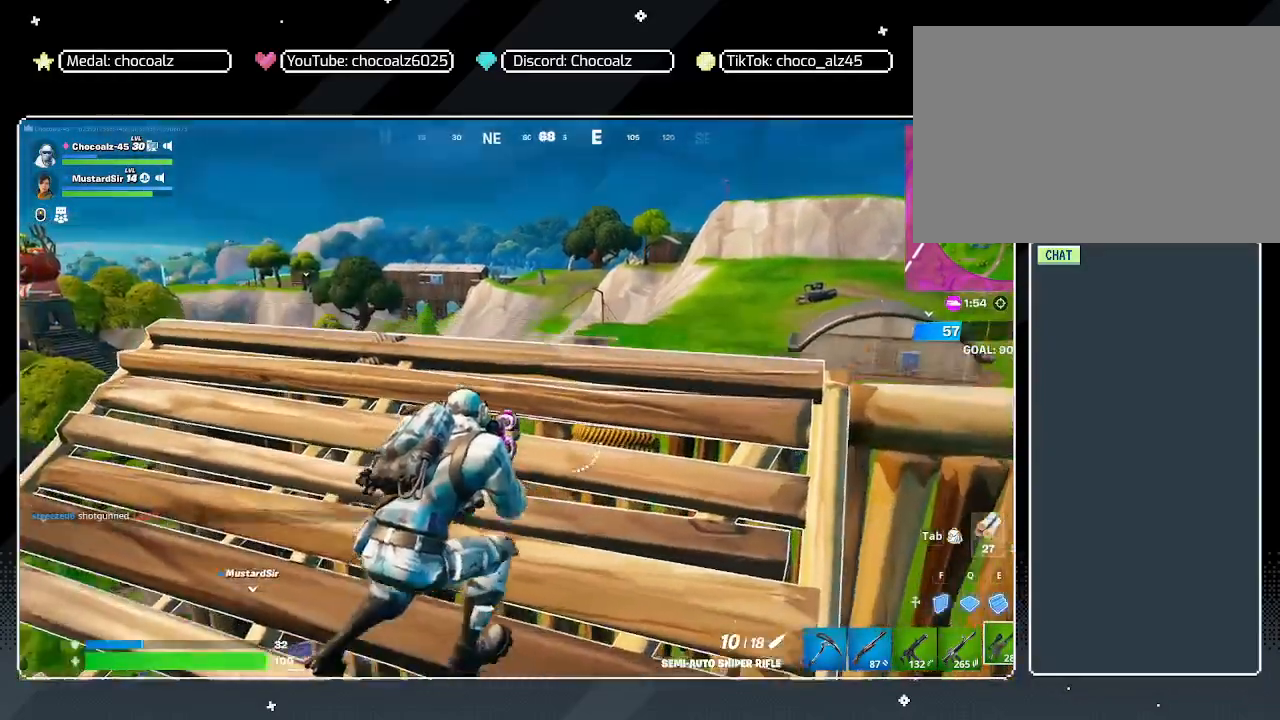
{"keys": [], "mouse": [], "mouse_move": "still", "events": [[33, "d", "up"], [33, "w", "up"], [183, "a", "down"], [317, "a", "up"]]}
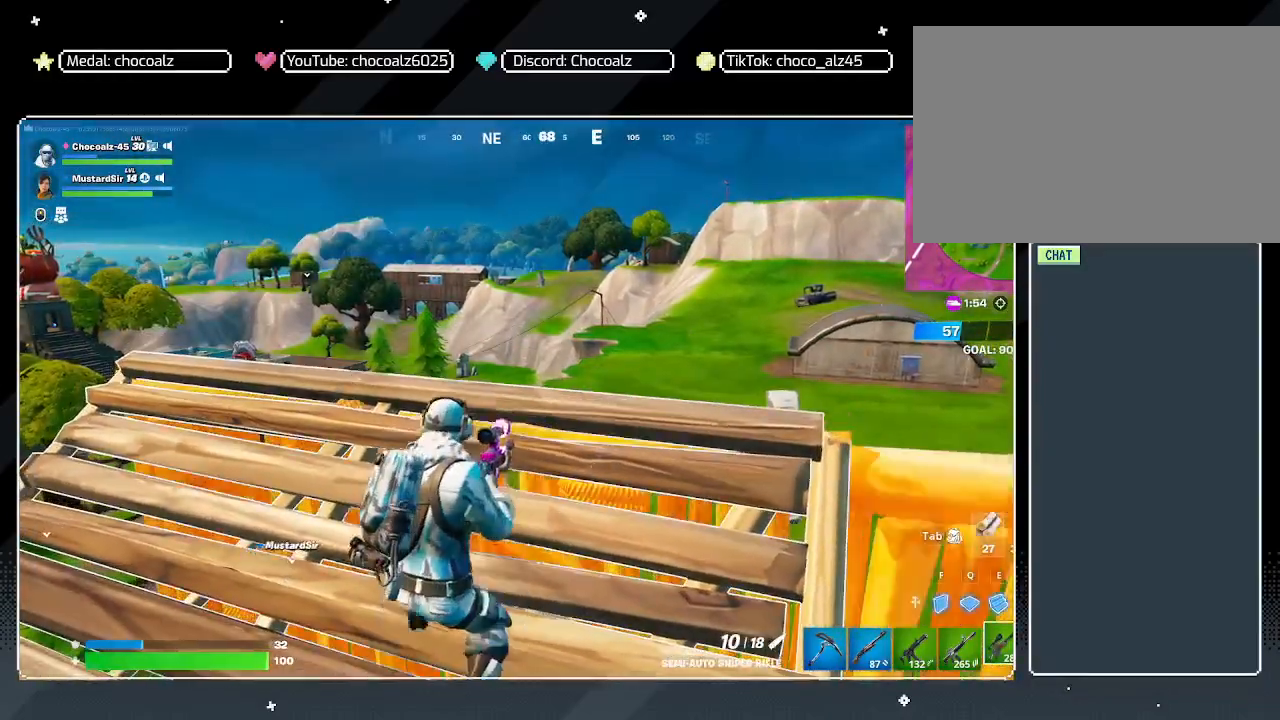
{"keys": [], "mouse": [], "mouse_move": "still", "events": [[233, "a", "down"], [233, "r", "down"], [333, "r", "up"], [483, "a", "up"]]}
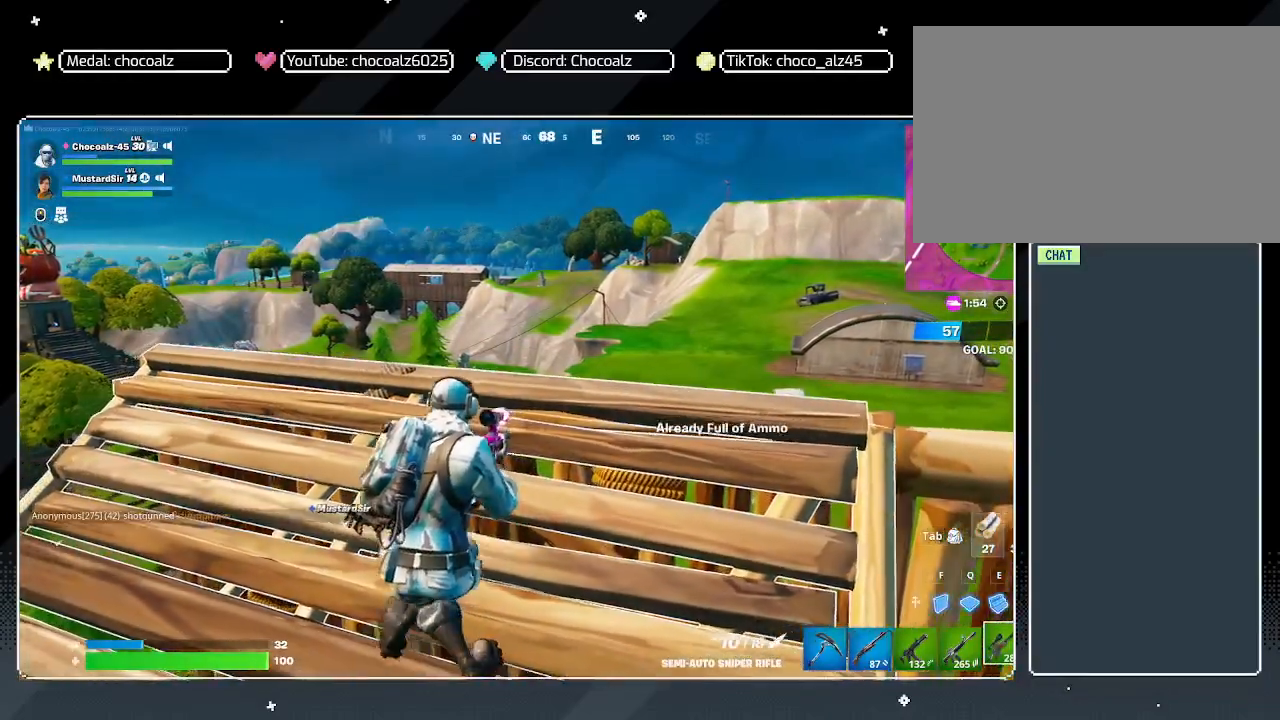
{"keys": [], "mouse": [], "mouse_move": "still", "events": []}
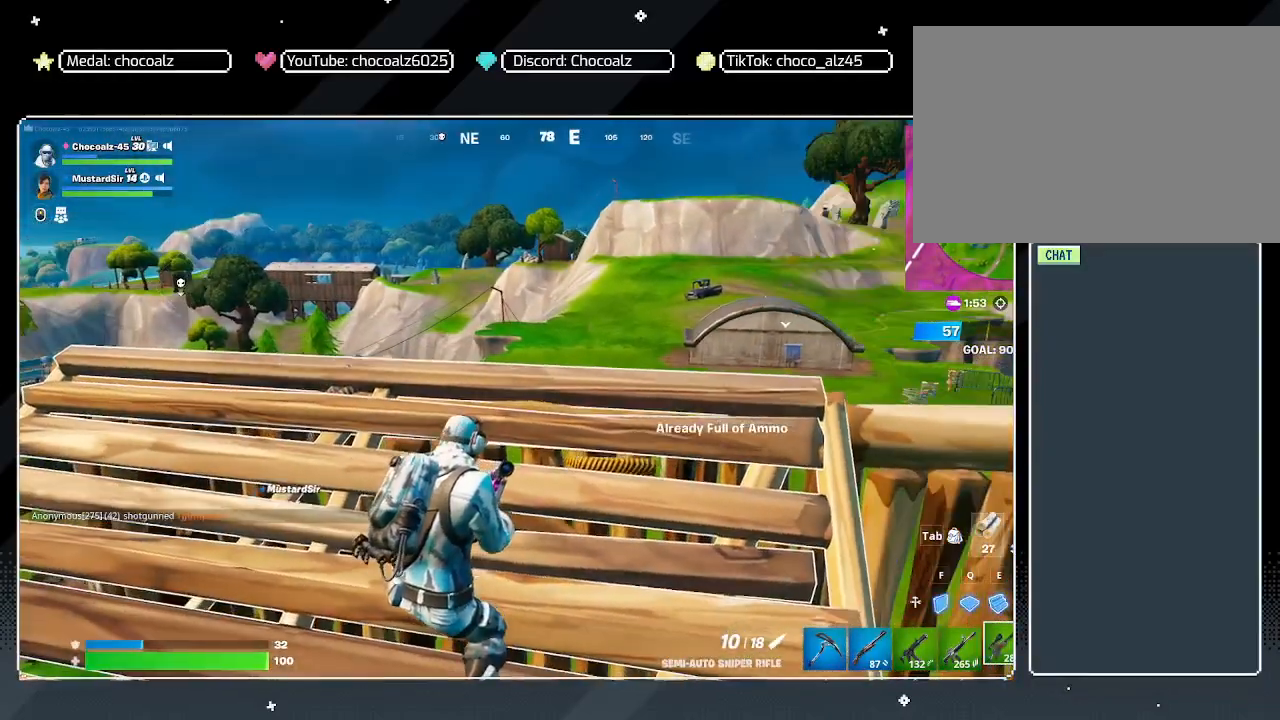
{"keys": [], "mouse": [], "mouse_move": "still", "events": []}
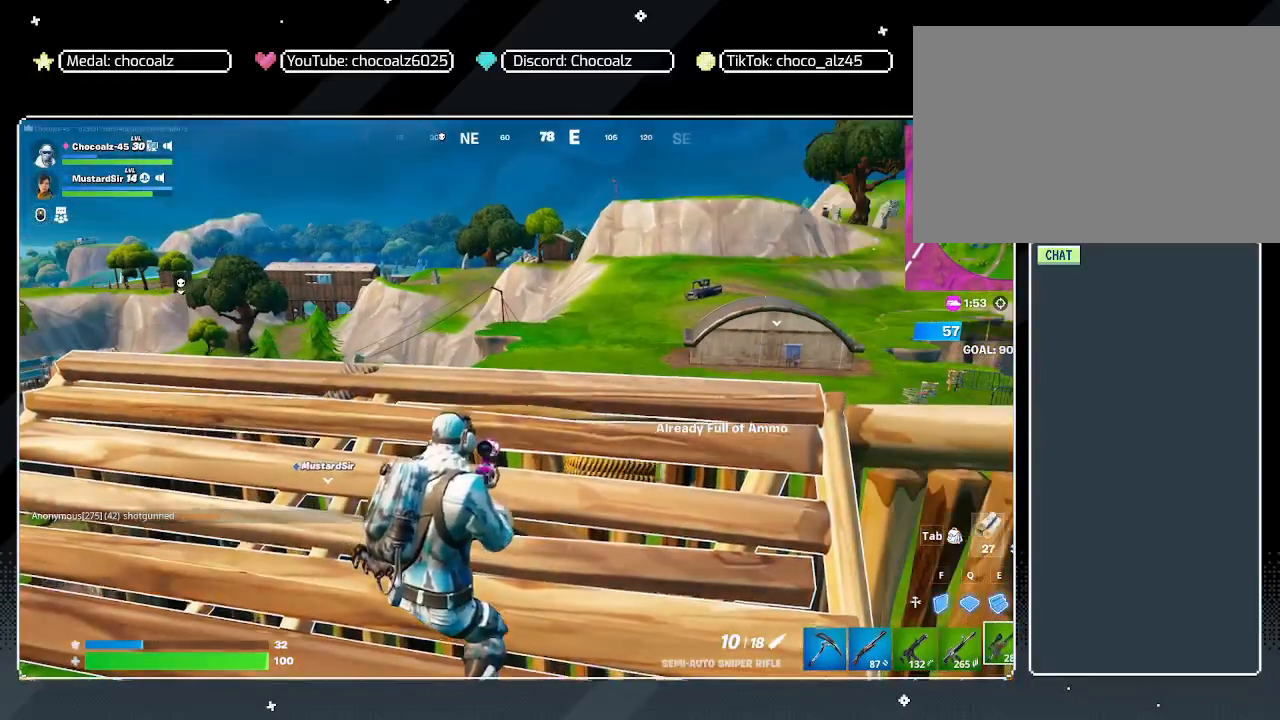
{"keys": [], "mouse": [], "mouse_move": "still", "events": []}
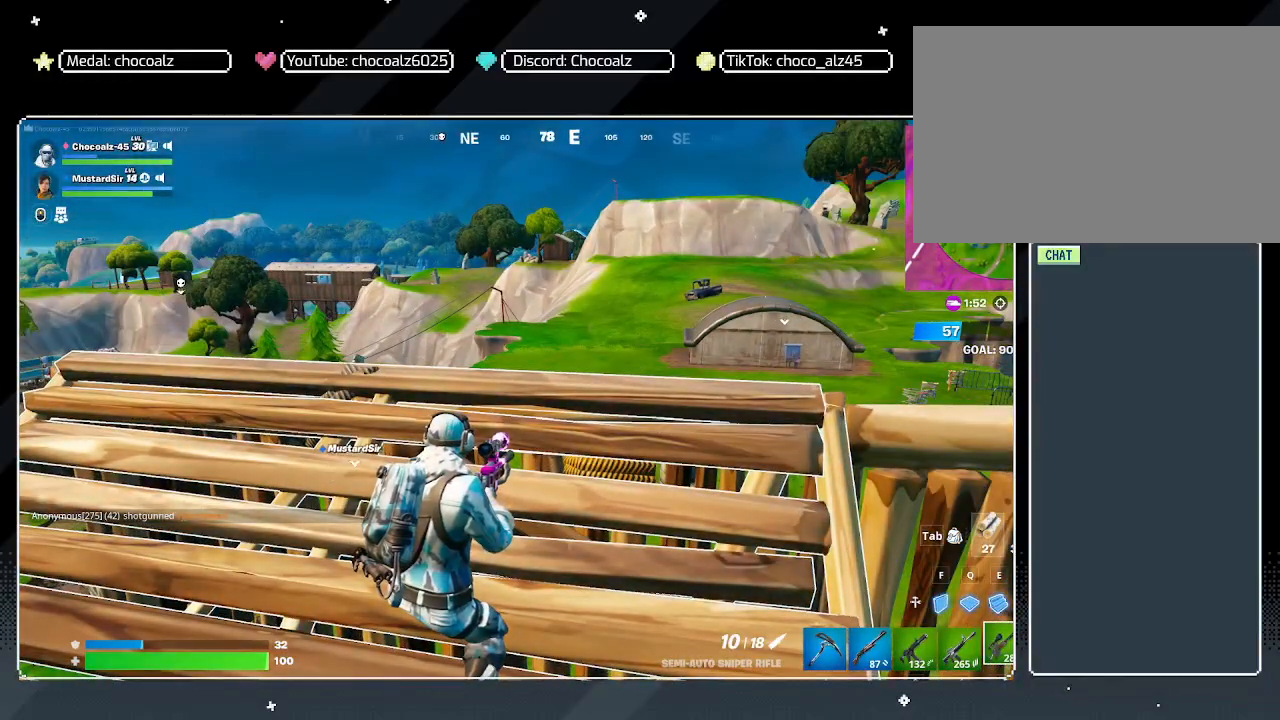
{"keys": ["a", "w"], "mouse": [], "mouse_move": "left", "events": [[300, "a", "down"], [400, "w", "down"]]}
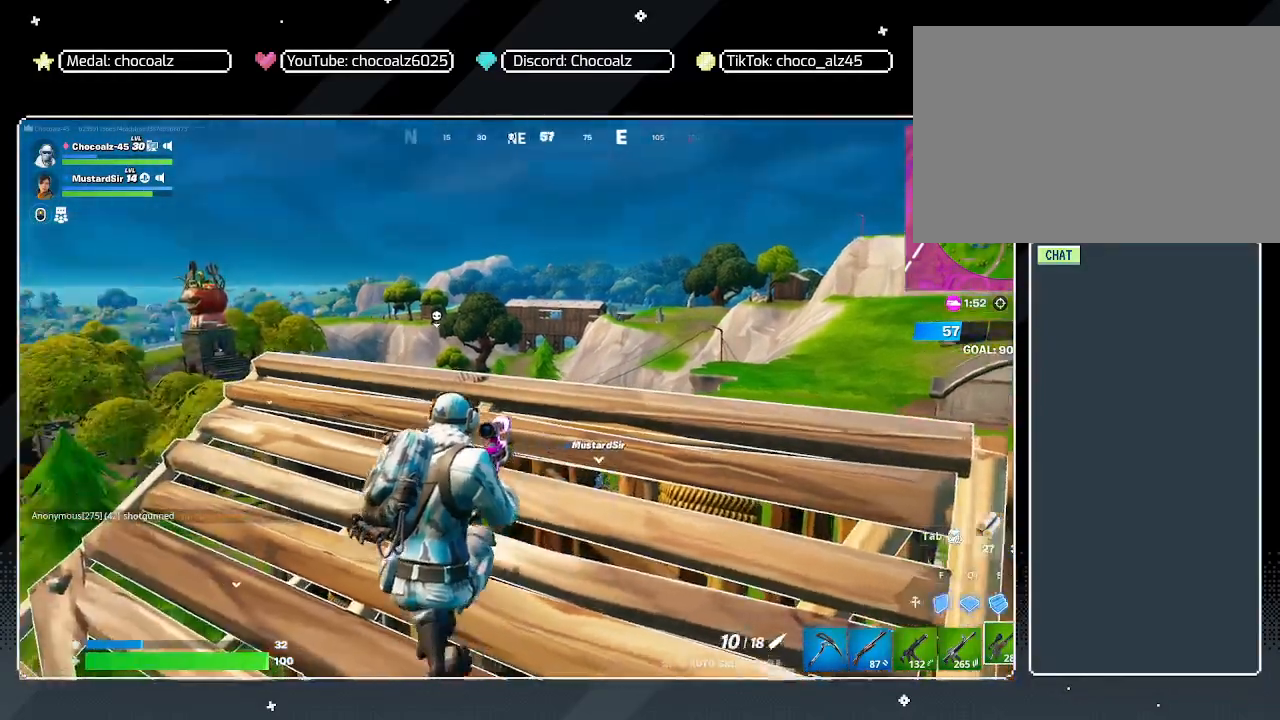
{"keys": ["a", "w"], "mouse": ["right"], "mouse_move": "still", "events": [[217, "a", "up"], [267, "mouse_right", "down"], [317, "a", "down"]]}
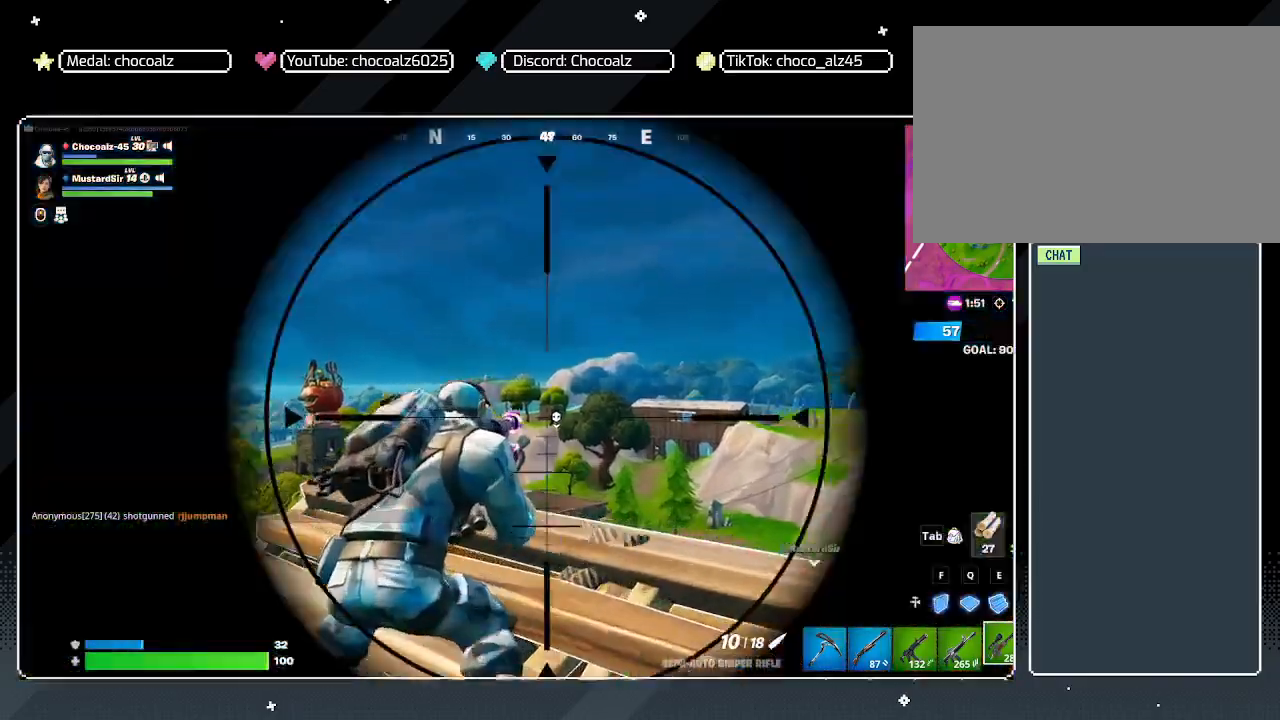
{"keys": [], "mouse": ["right"], "mouse_move": "still", "events": [[233, "w", "up"], [333, "a", "up"]]}
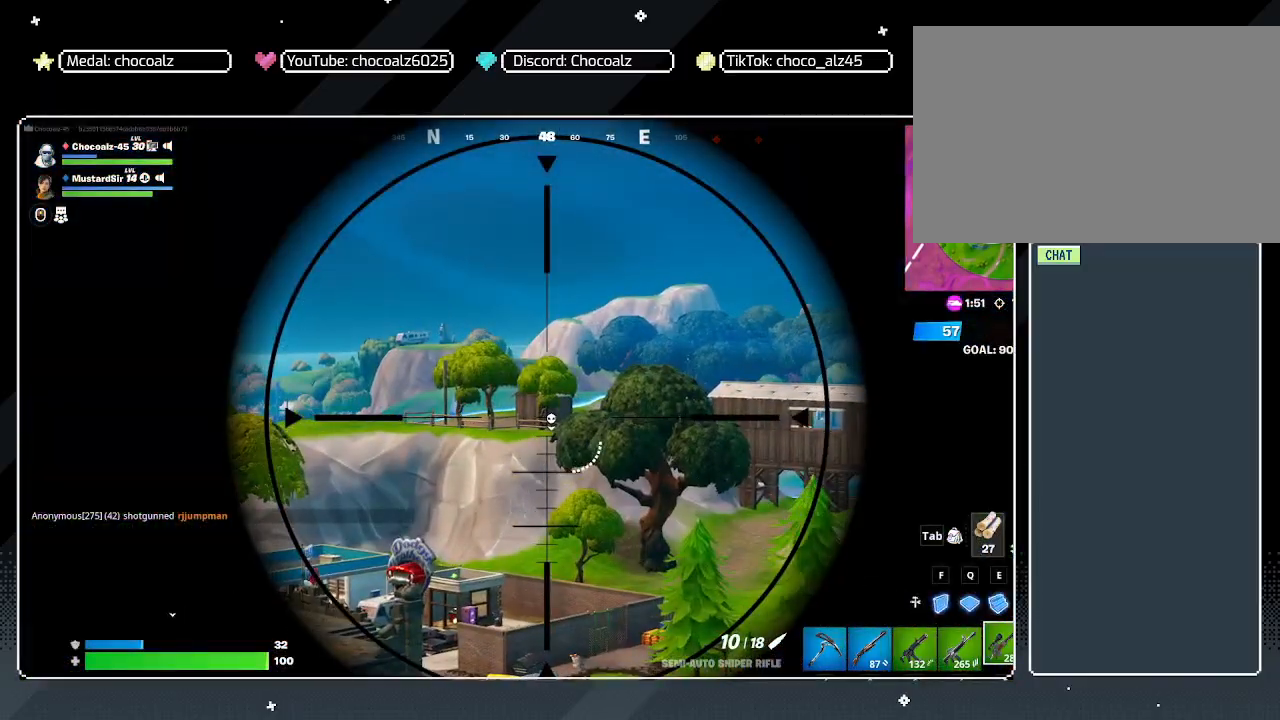
{"keys": ["d"], "mouse": [], "mouse_move": "still", "events": [[117, "mouse_right", "up"], [167, "d", "down"], [250, "s", "down"], [450, "s", "up"]]}
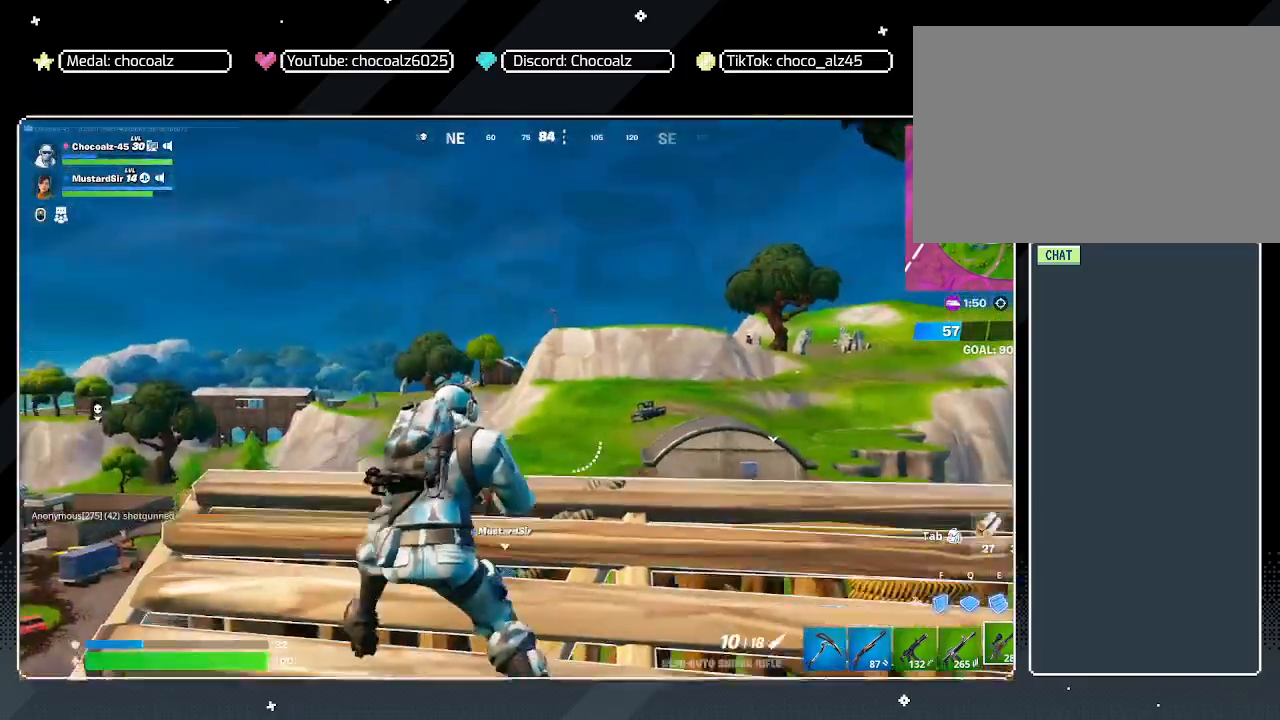
{"keys": ["d", "s"], "mouse": [], "mouse_move": "right", "events": [[417, "s", "down"]]}
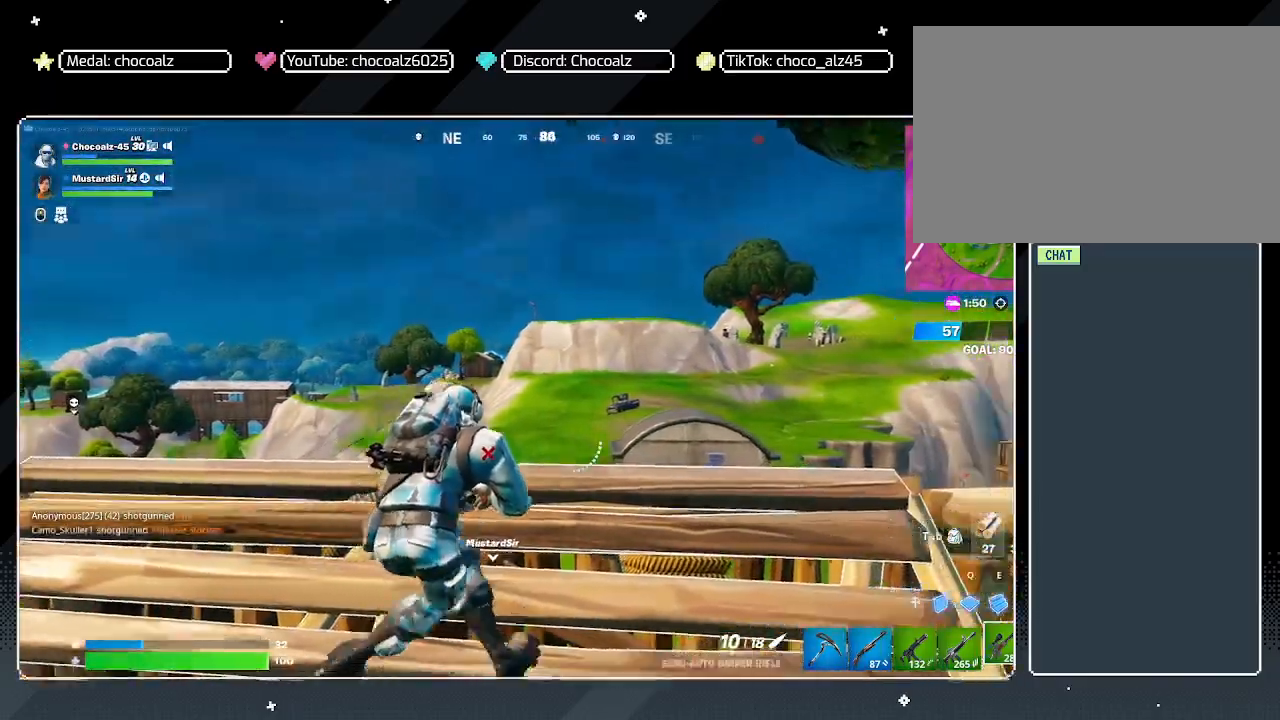
{"keys": ["d"], "mouse": [], "mouse_move": "still", "events": [[283, "s", "up"]]}
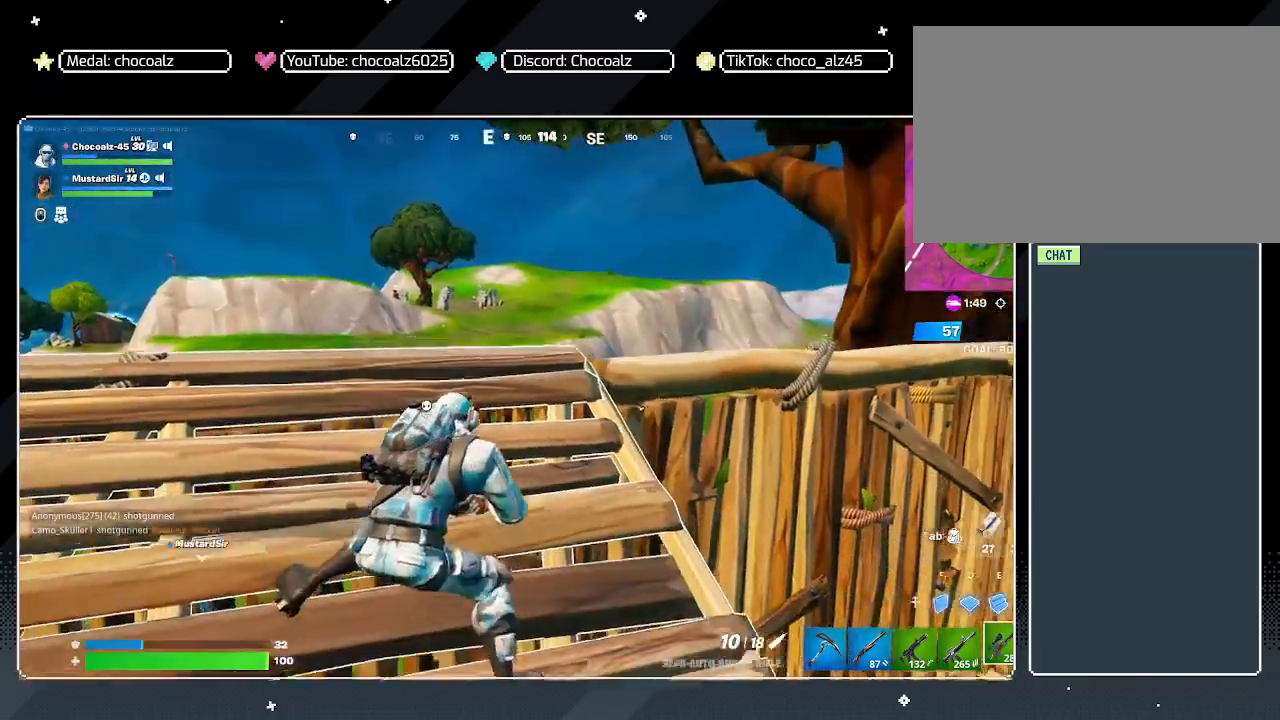
{"keys": ["w"], "mouse": [], "mouse_move": "still", "events": [[67, "a", "down"], [67, "d", "up"], [167, "w", "down"], [250, "a", "up"]]}
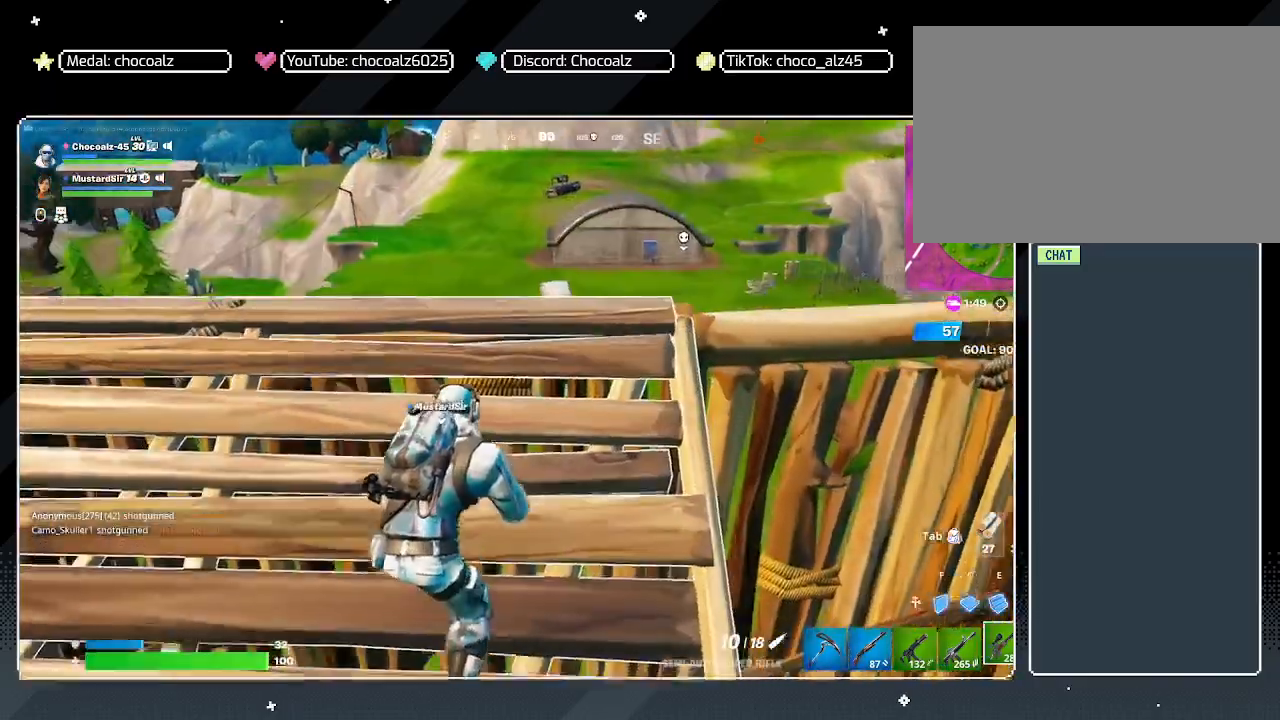
{"keys": ["a"], "mouse": [], "mouse_move": "still", "events": [[33, "w", "up"], [467, "a", "down"]]}
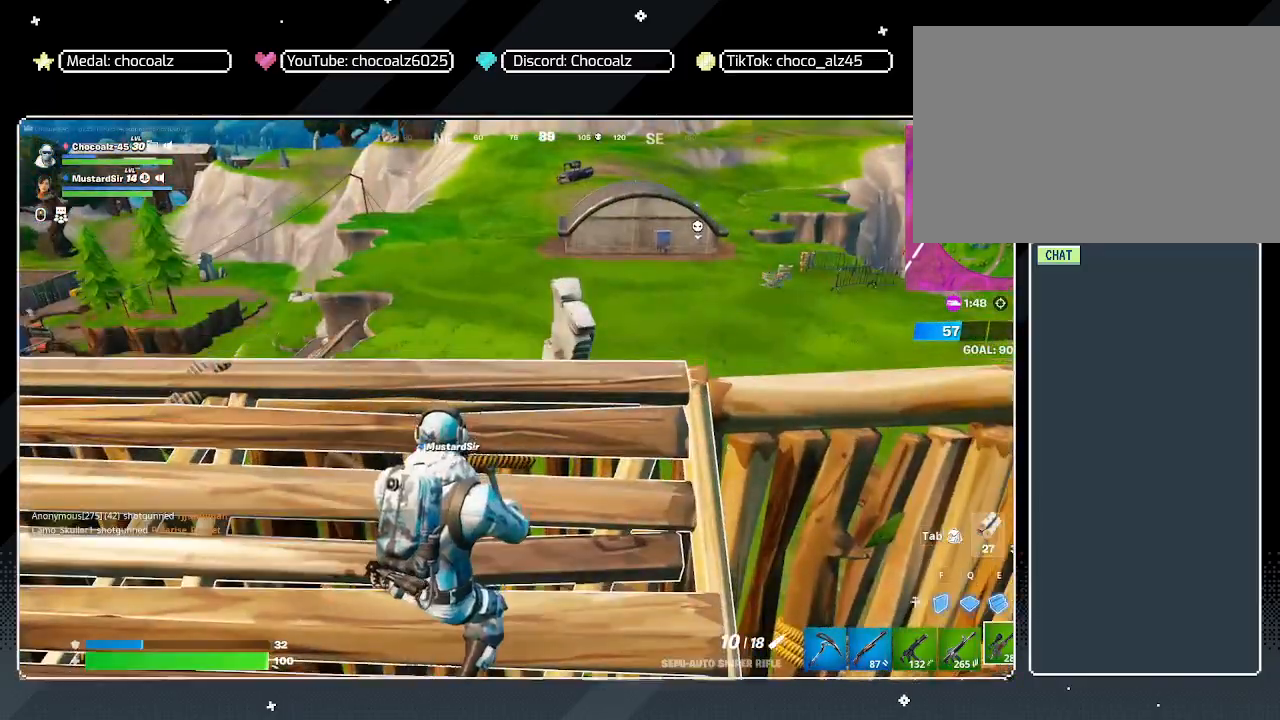
{"keys": ["a"], "mouse": [], "mouse_move": "left", "events": [[150, "3", "down"], [283, "3", "up"]]}